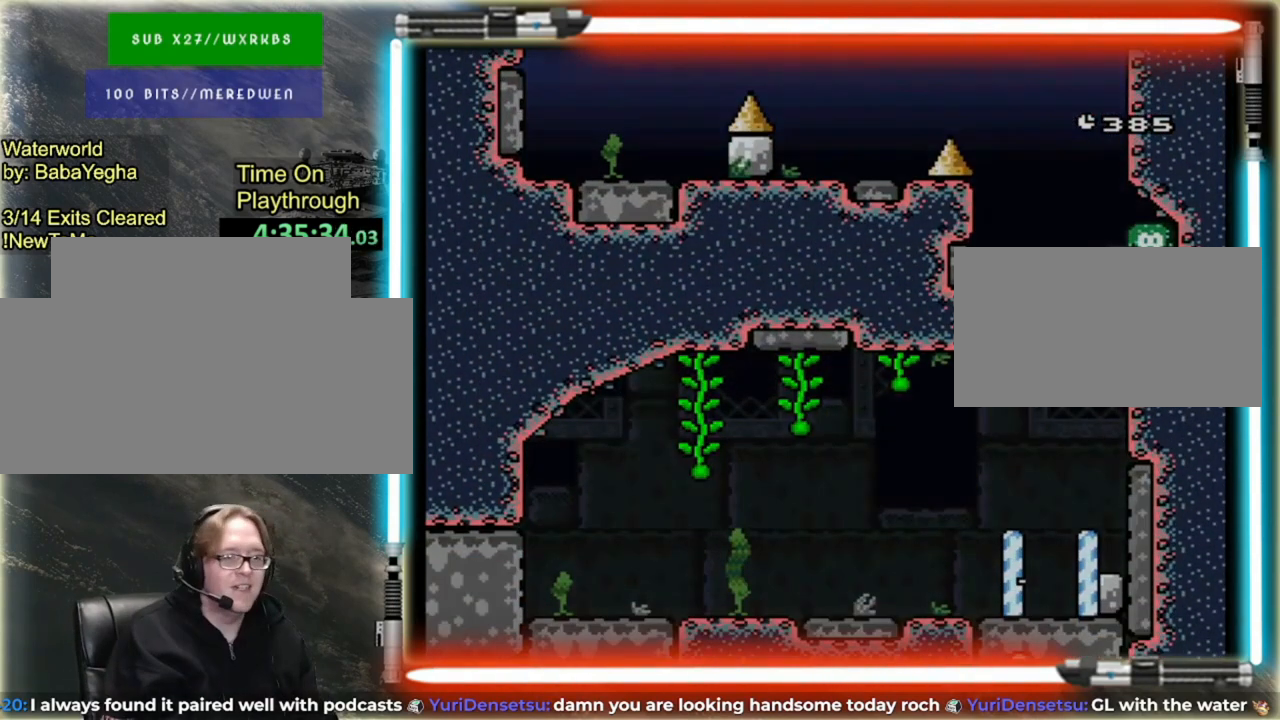
Gameplay with a controller (Nintendo layout); each line is a JSON object with the inputs held at the frame after it (dt_ms = milliseconds from this image to that frame). "events" lists button and stick changes between this image and that frame as [ms after this image, input, new state], when the widget could be followed in between. Not read: L3 R3 Y.
{"dt_ms": 480, "buttons": [], "events": [[240, "A", "down"], [480, "A", "up"]]}
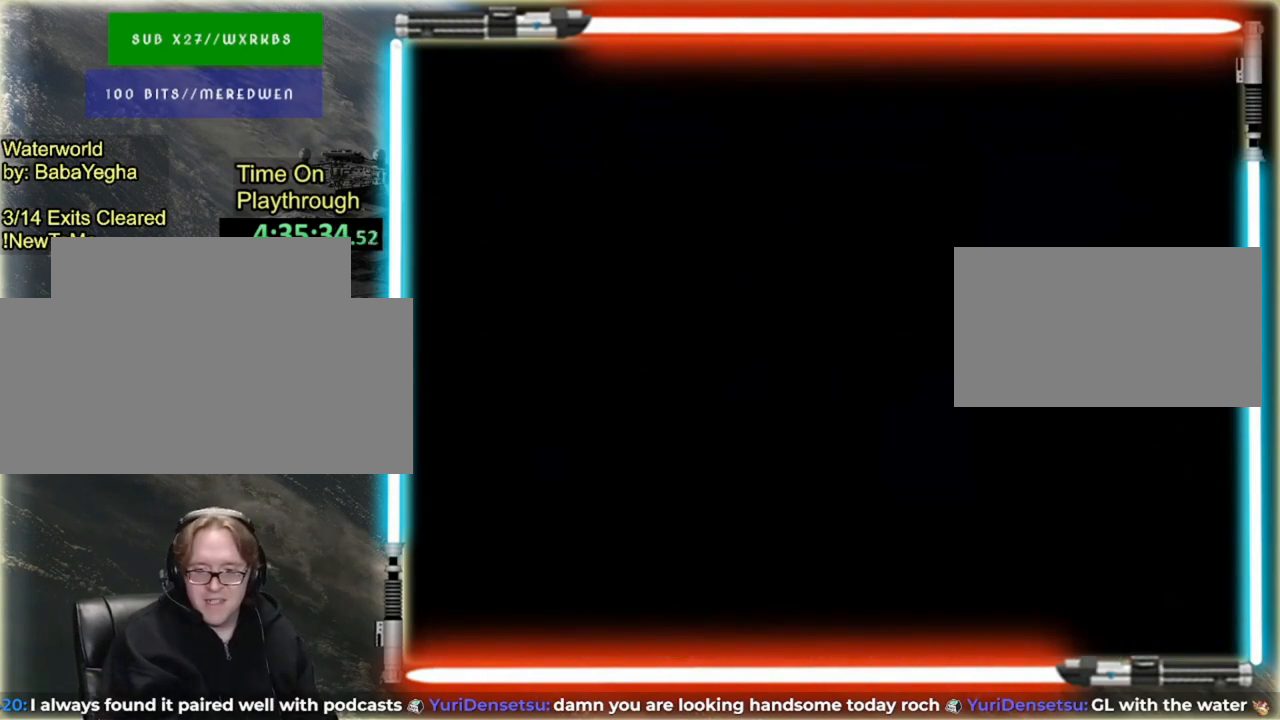
{"dt_ms": 520, "buttons": ["A"], "events": [[160, "B", "down"], [280, "A", "down"], [280, "B", "up"], [360, "A", "up"], [360, "B", "down"], [440, "B", "up"], [480, "A", "down"]]}
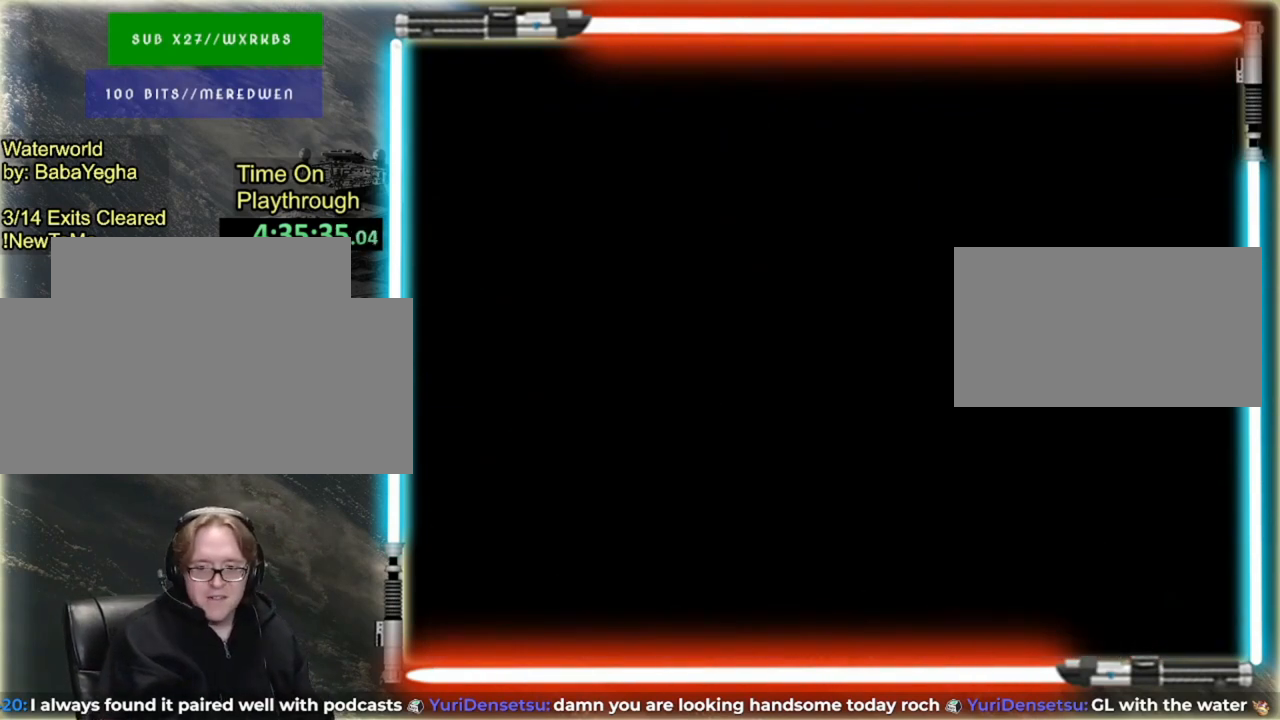
{"dt_ms": 480, "buttons": ["A"], "events": [[40, "A", "up"], [40, "B", "down"], [120, "B", "up"], [160, "A", "down"], [240, "B", "down"], [280, "A", "up"], [320, "B", "up"], [360, "A", "down"]]}
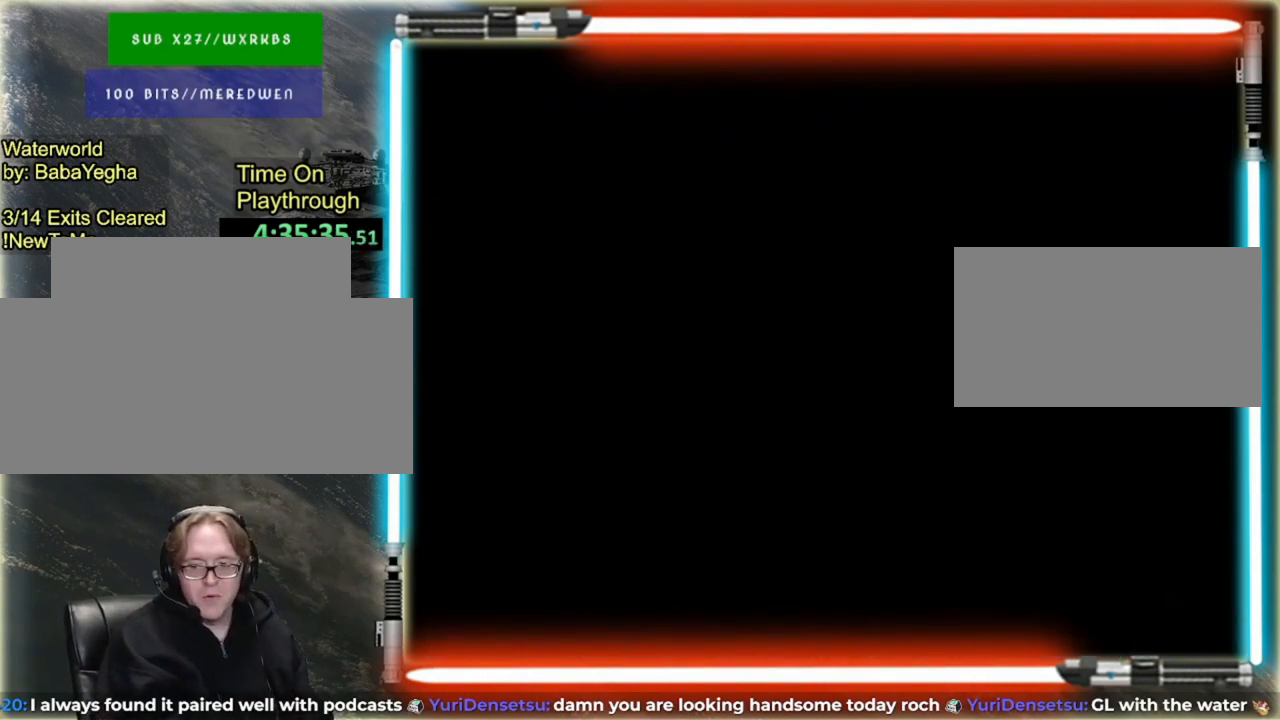
{"dt_ms": 520, "buttons": ["A", "B", "X"], "events": [[160, "B", "down"], [200, "A", "up"], [240, "B", "up"], [320, "A", "down"], [360, "B", "down"], [400, "A", "up"], [440, "B", "up"], [520, "A", "down"], [520, "B", "down"], [520, "X", "down"]]}
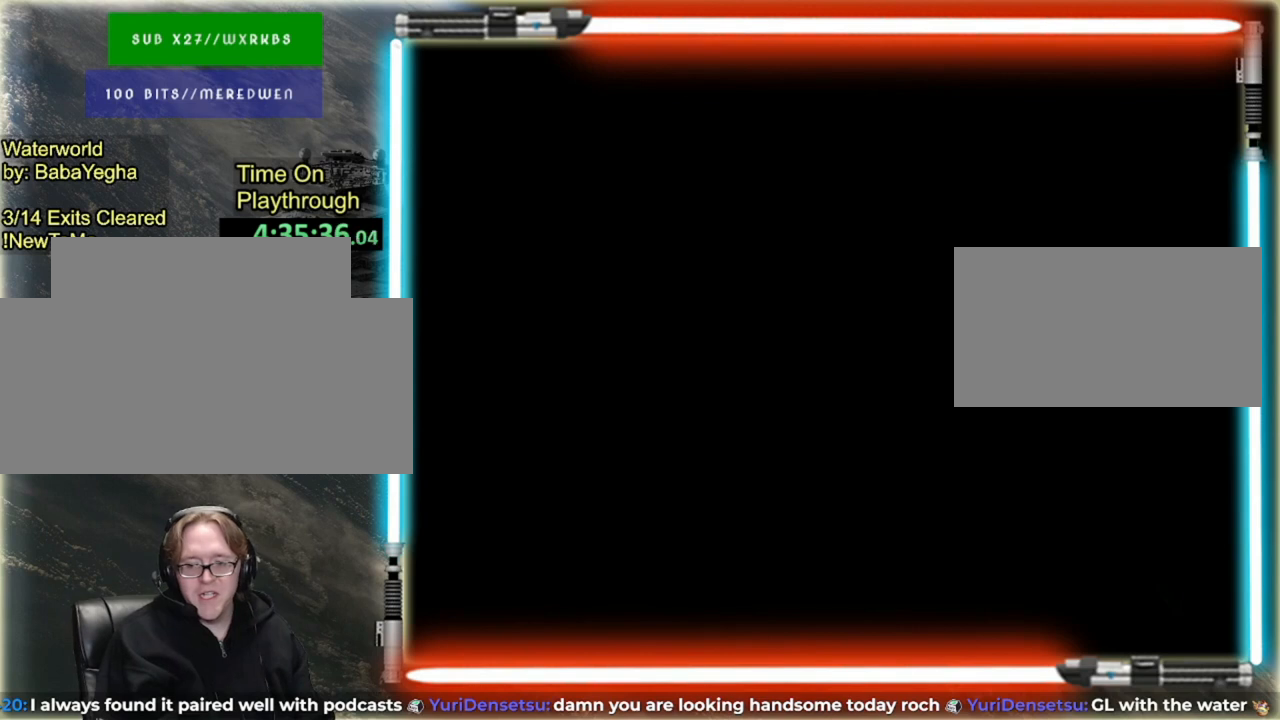
{"dt_ms": 1000, "buttons": [], "events": [[120, "A", "up"], [120, "X", "up"], [240, "A", "down"], [240, "B", "up"], [320, "B", "down"], [320, "X", "down"], [360, "A", "up"], [440, "X", "up"], [600, "B", "up"], [600, "X", "down"], [640, "A", "down"], [720, "B", "down"], [720, "X", "up"], [800, "A", "up"], [840, "B", "up"], [880, "A", "down"], [920, "B", "down"], [960, "A", "up"], [1000, "B", "up"]]}
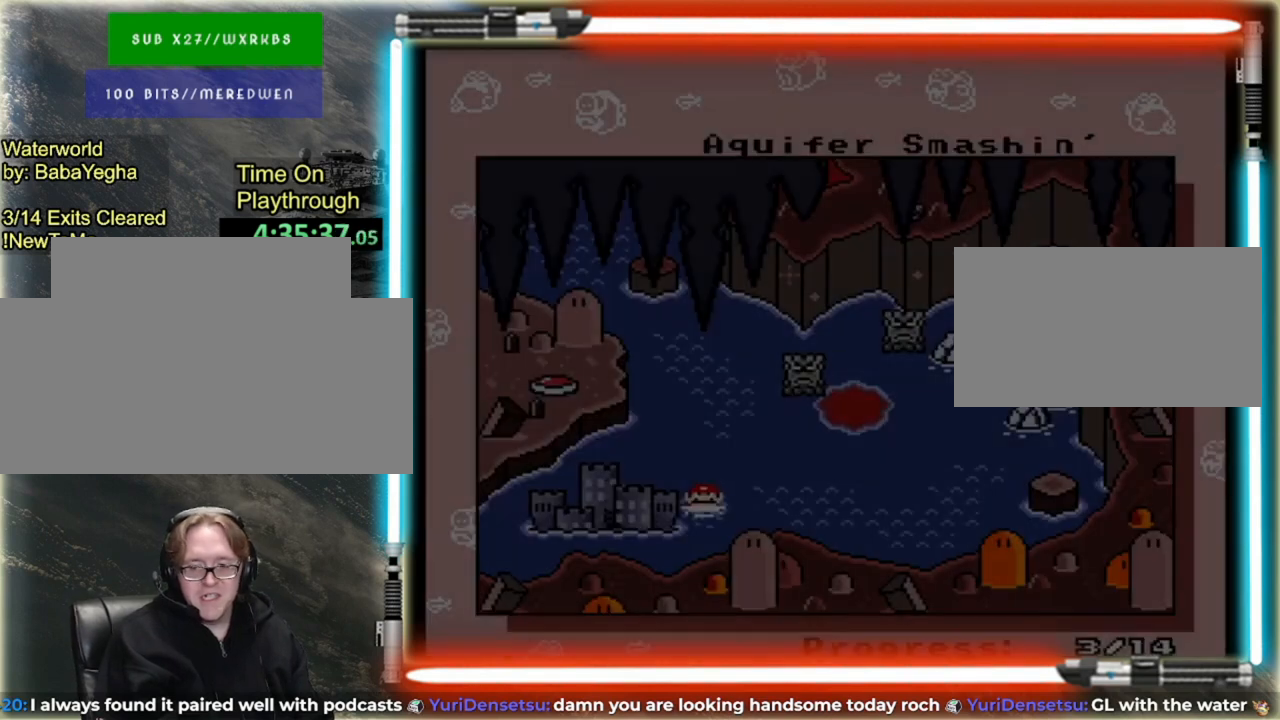
{"dt_ms": 480, "buttons": ["A"], "events": [[80, "X", "down"], [120, "B", "down"], [200, "B", "up"], [200, "X", "up"], [240, "A", "down"], [320, "B", "down"], [360, "A", "up"], [440, "A", "down"], [440, "B", "up"]]}
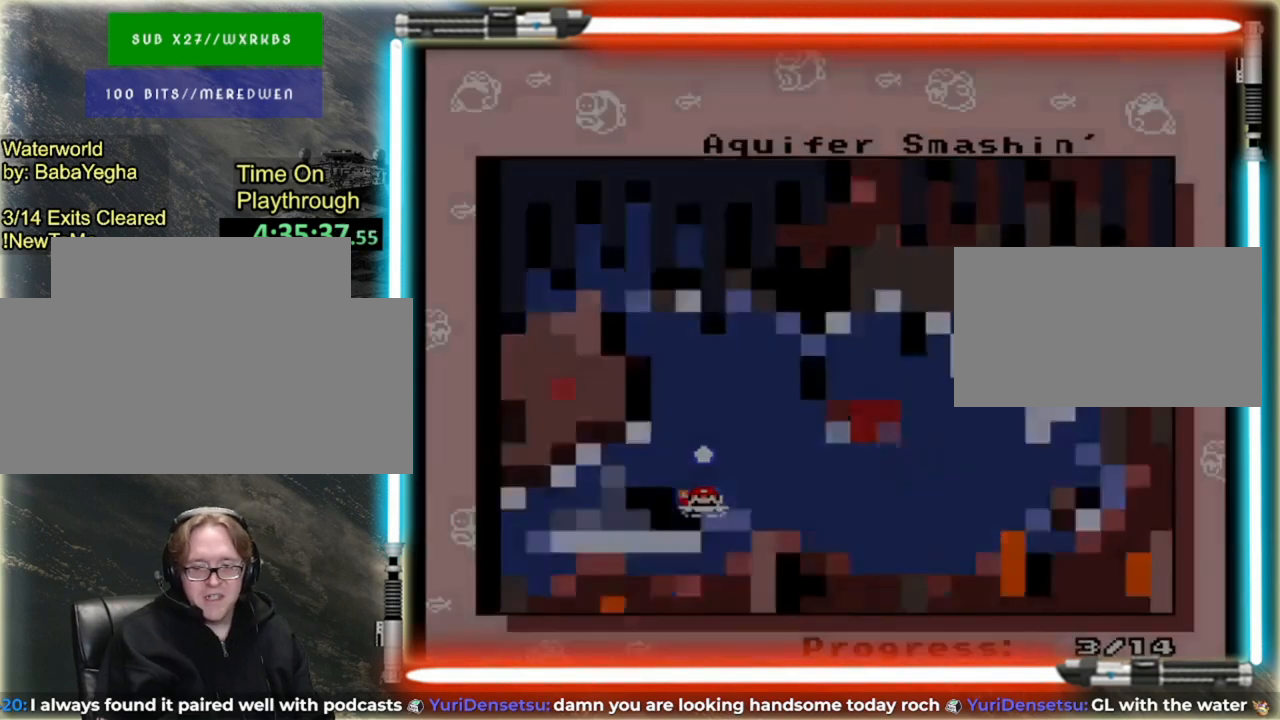
{"dt_ms": 520, "buttons": [], "events": [[40, "B", "down"], [160, "A", "up"], [160, "X", "down"], [280, "X", "up"], [320, "B", "up"]]}
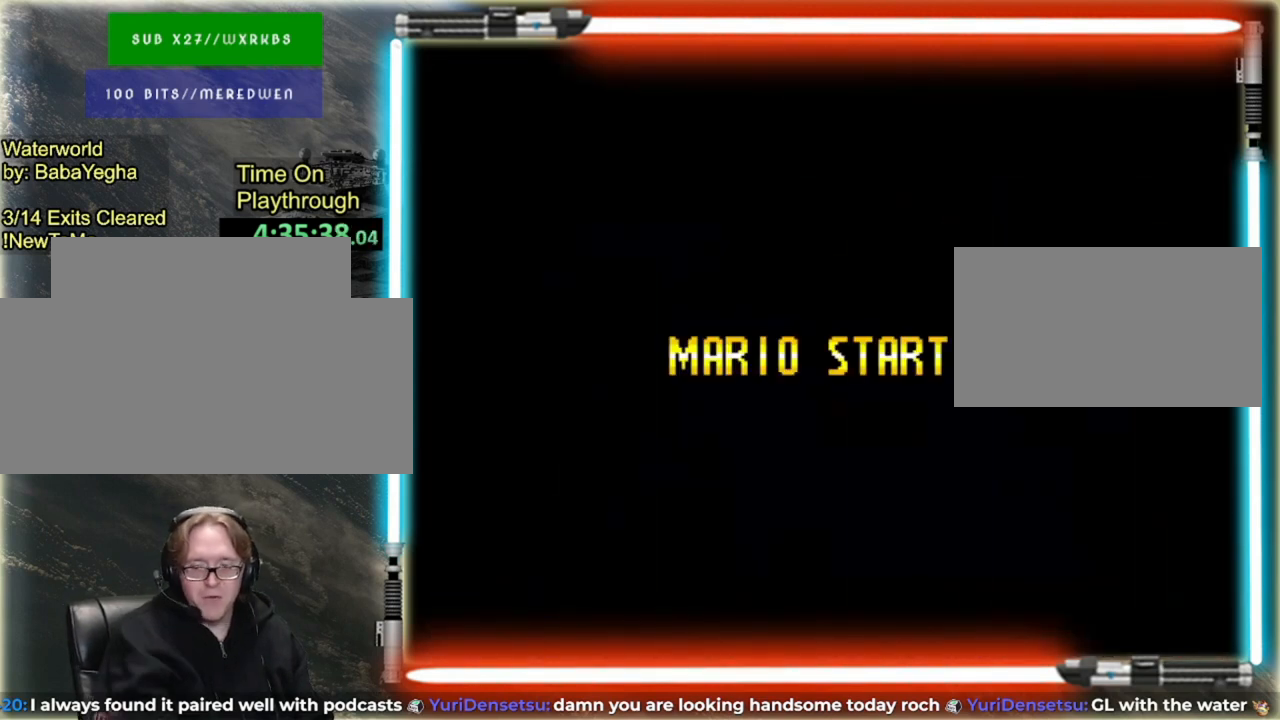
{"dt_ms": 480, "buttons": [], "events": []}
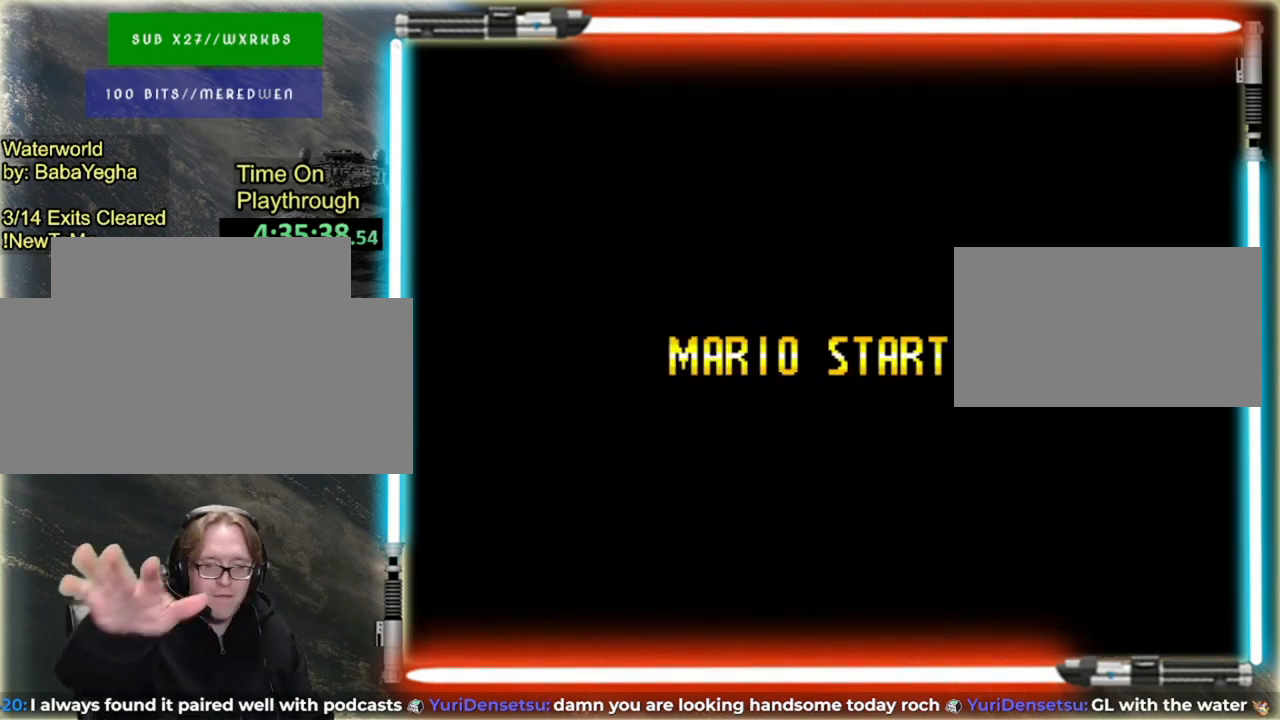
{"dt_ms": 520, "buttons": [], "events": []}
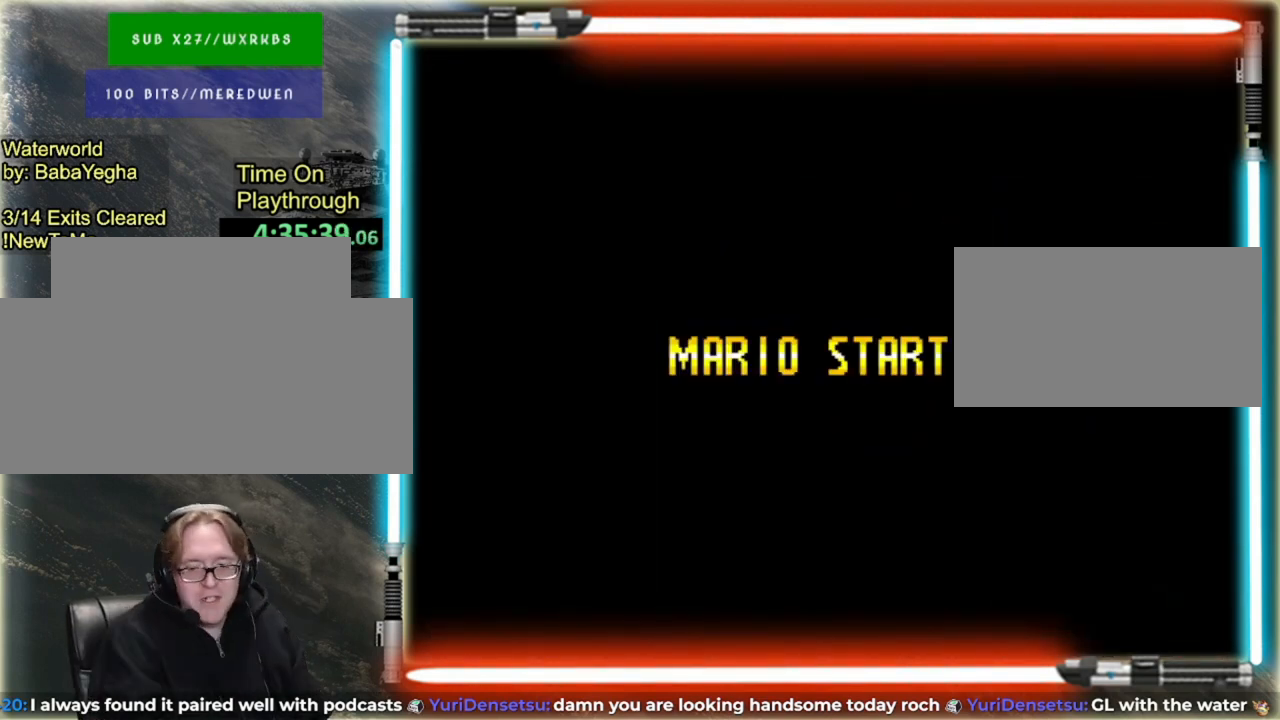
{"dt_ms": 480, "buttons": [], "events": []}
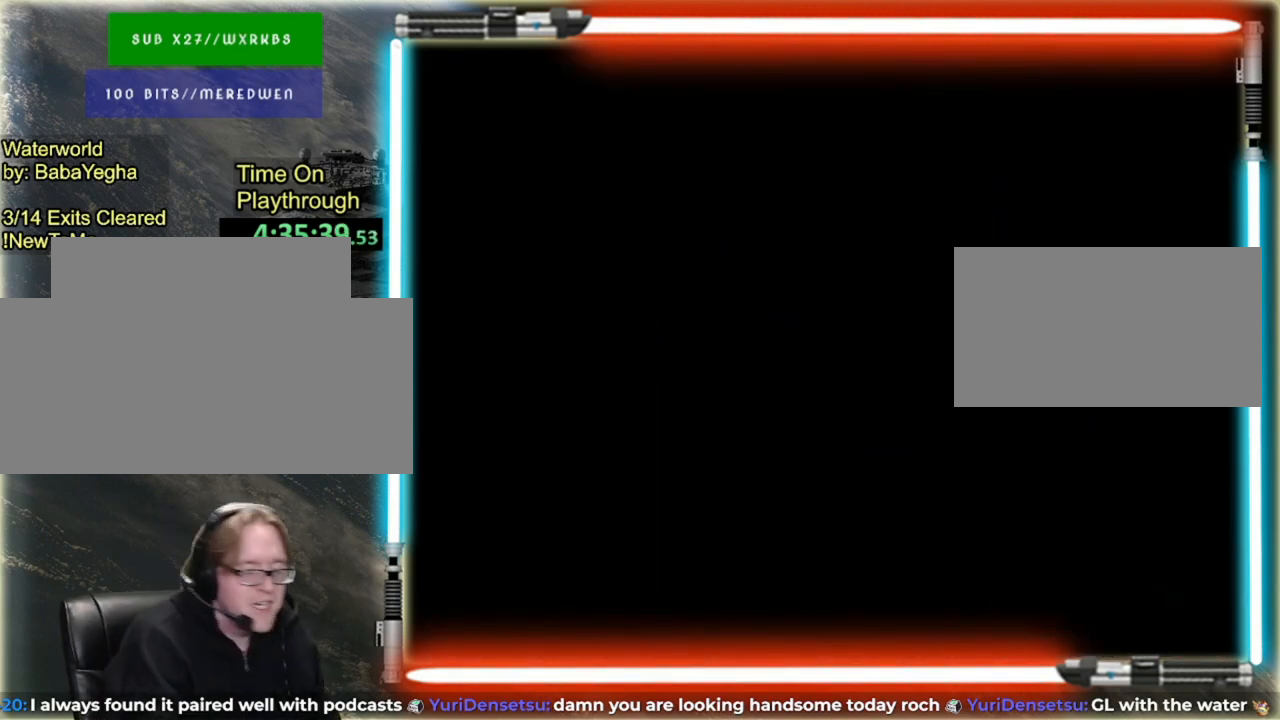
{"dt_ms": 1000, "buttons": ["X", "DPAD_RIGHT"], "events": [[640, "DPAD_RIGHT", "down"], [760, "DPAD_RIGHT", "up"], [840, "X", "down"], [960, "DPAD_RIGHT", "down"]]}
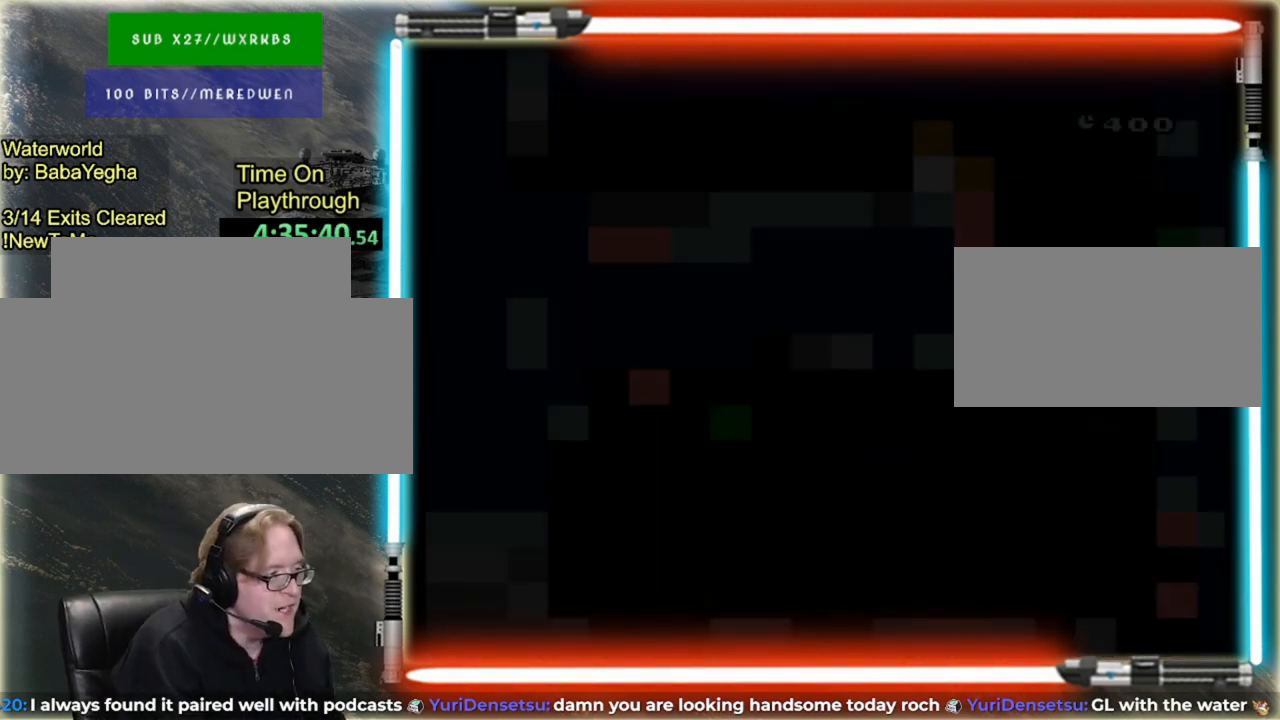
{"dt_ms": 520, "buttons": ["X", "DPAD_RIGHT"], "events": [[80, "DPAD_RIGHT", "up"], [240, "DPAD_RIGHT", "down"], [400, "DPAD_RIGHT", "up"], [480, "DPAD_RIGHT", "down"]]}
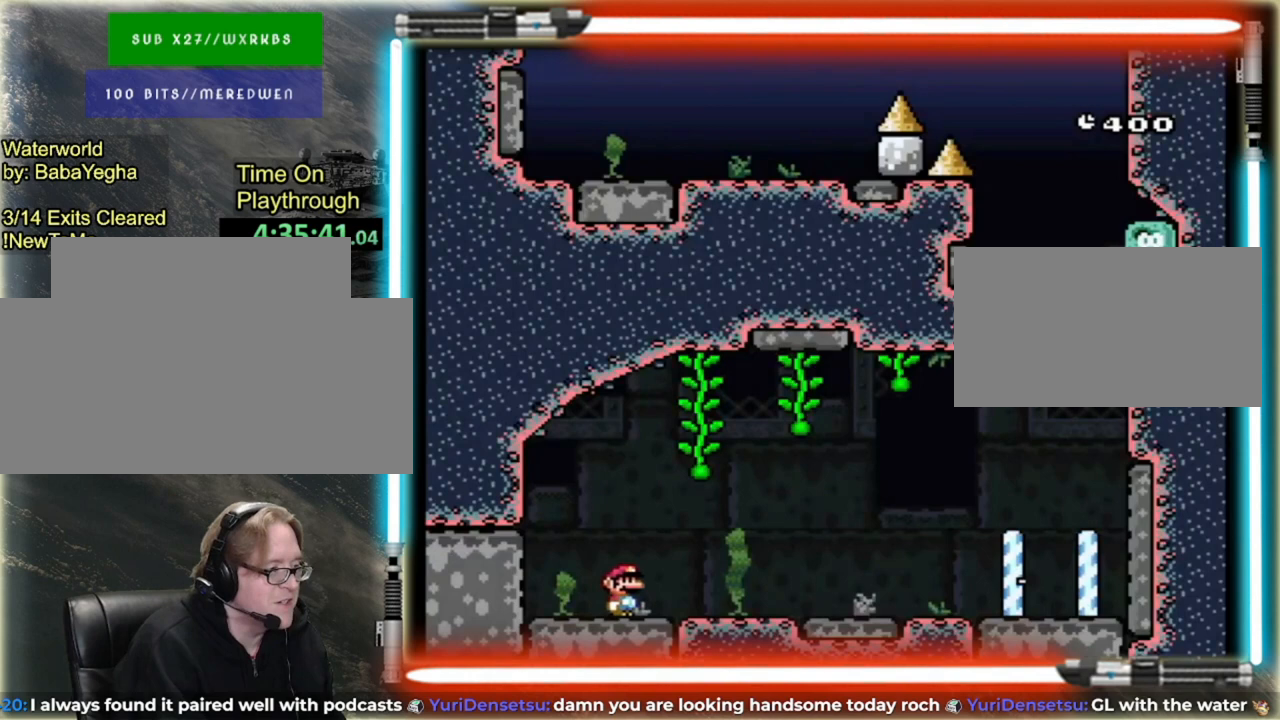
{"dt_ms": 480, "buttons": ["X"], "events": [[80, "DPAD_RIGHT", "up"]]}
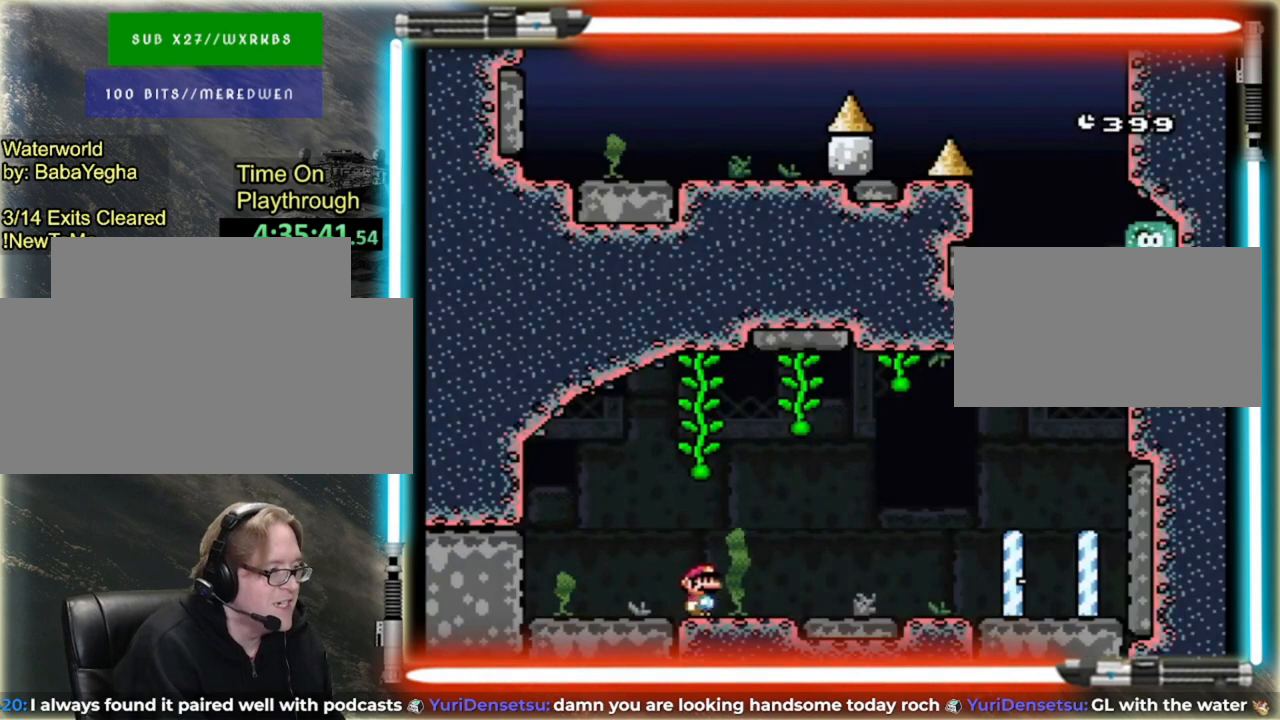
{"dt_ms": 520, "buttons": ["X", "DPAD_RIGHT"], "events": [[40, "DPAD_RIGHT", "down"], [360, "A", "down"], [480, "A", "up"]]}
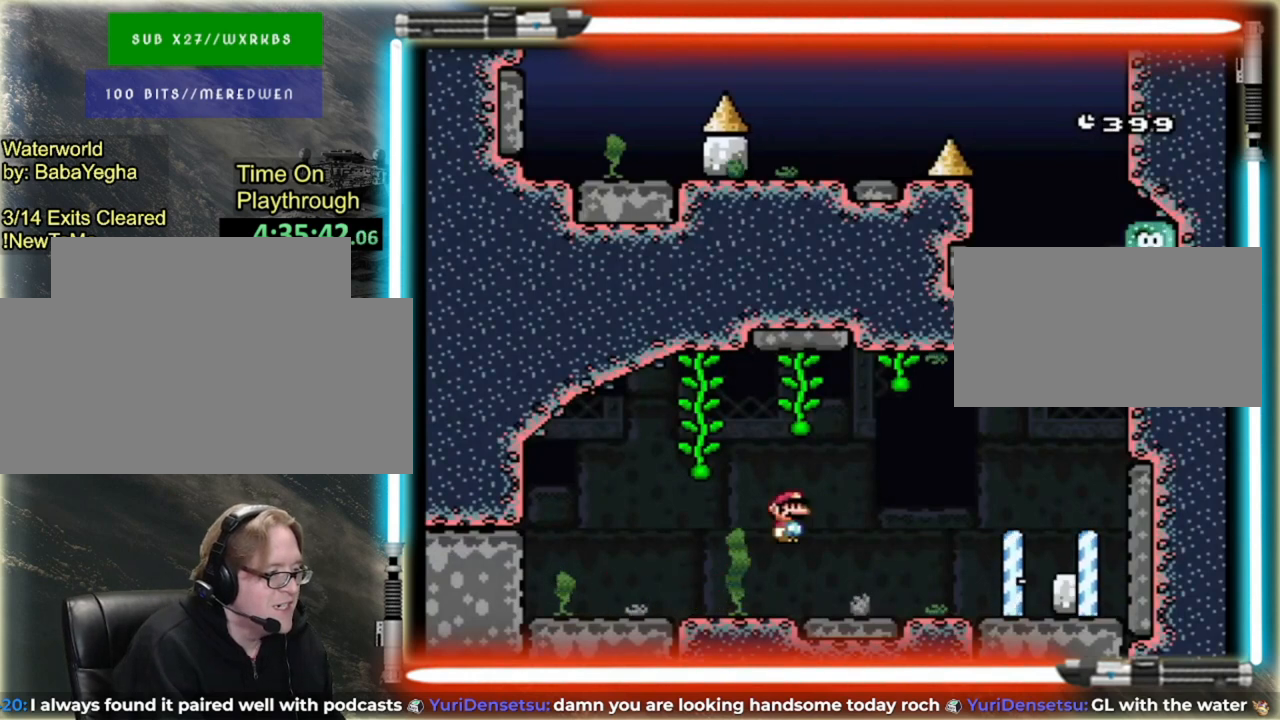
{"dt_ms": 480, "buttons": ["DPAD_RIGHT"], "events": [[40, "A", "down"], [160, "A", "up"], [200, "DPAD_RIGHT", "up"], [240, "DPAD_RIGHT", "down"], [240, "X", "up"]]}